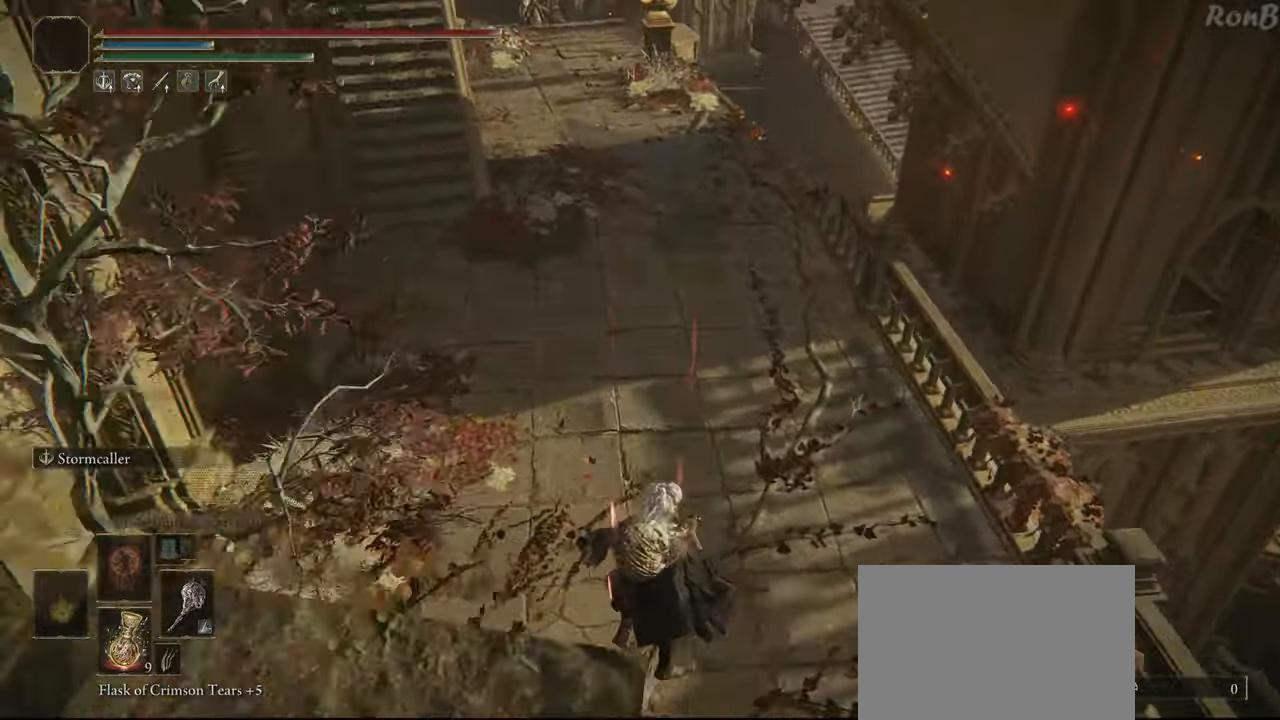
Gameplay with a controller (PlayStation layout); each line is a JSON object with the inputs held at the frame after it. "events" lists button and stick changes between this image and that frame as [ms after this image, input, new state], when the widget could be followed in between. Not read: R2.
{"buttons": ["L1", "R1"], "left_stick": "up", "right_stick": "center", "events": [[83, "left_stick", "up"], [83, "right_stick", "up-right"], [233, "right_stick", "center"], [367, "L1", "down"], [450, "R1", "down"]]}
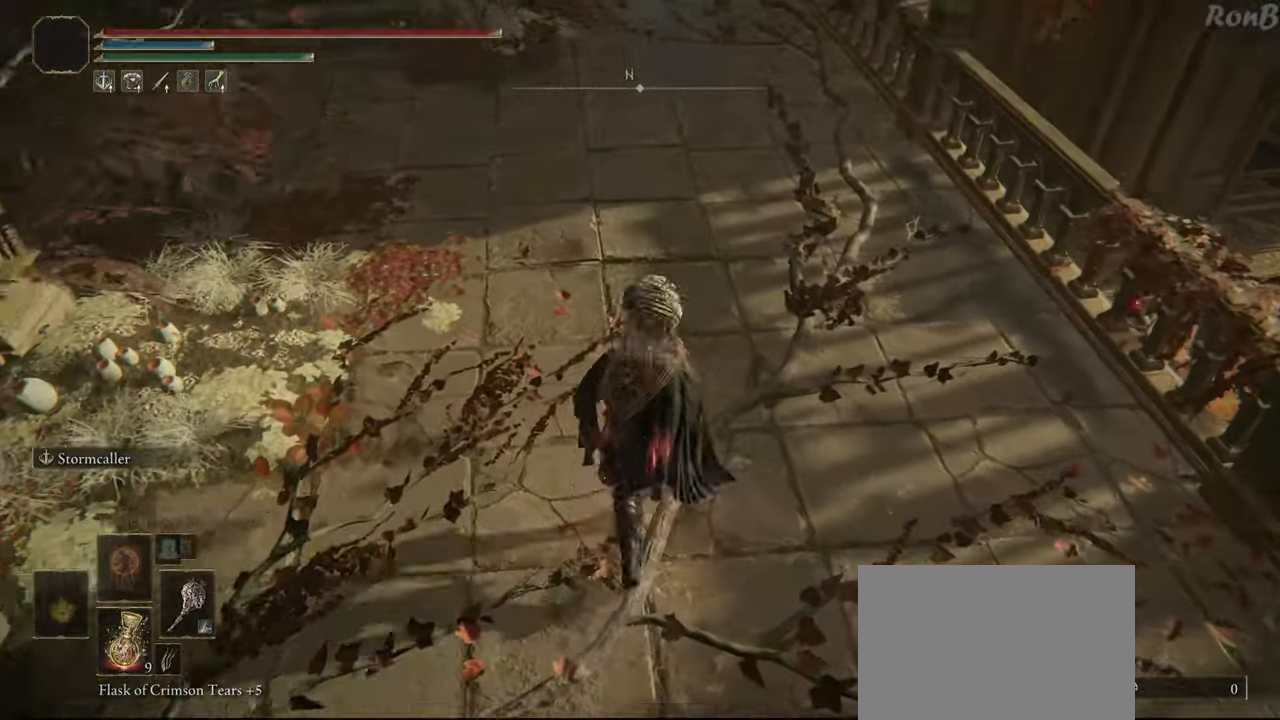
{"buttons": ["R1"], "left_stick": "up", "right_stick": "right", "events": [[100, "right_stick", "up-right"], [133, "L1", "up"], [333, "right_stick", "right"]]}
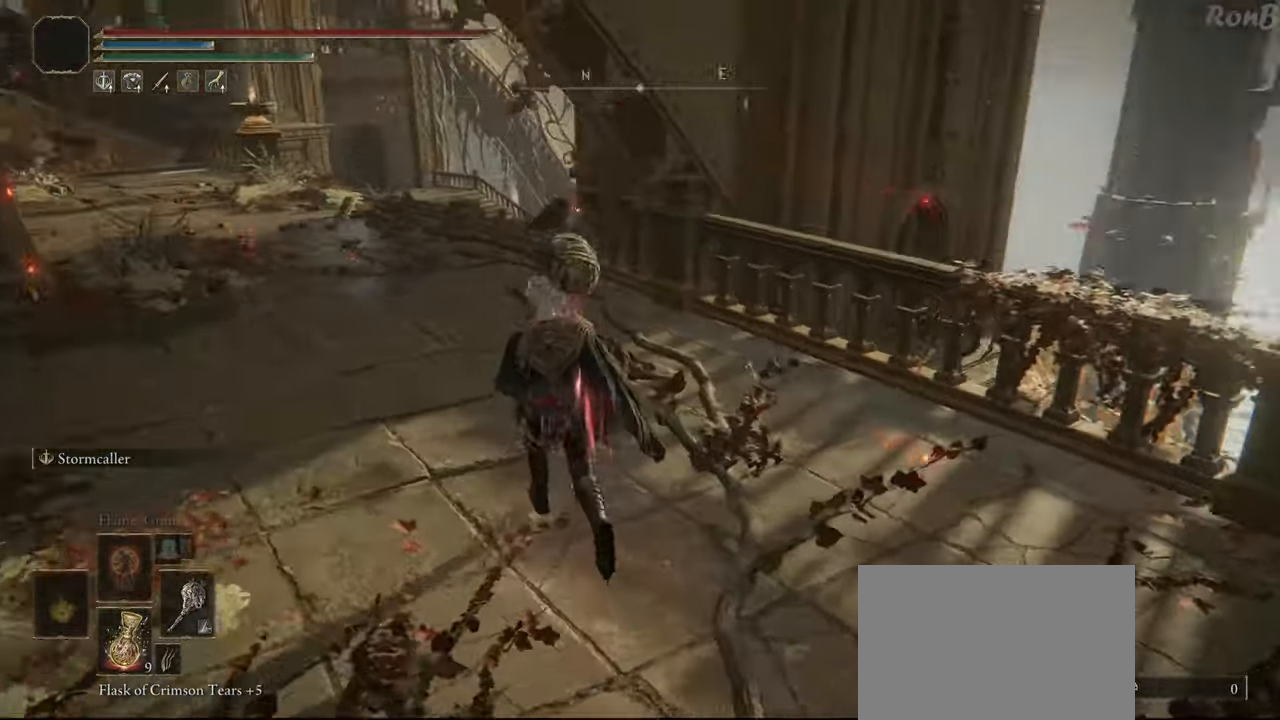
{"buttons": ["R1"], "left_stick": "up-left", "right_stick": "right", "events": [[133, "left_stick", "up-left"]]}
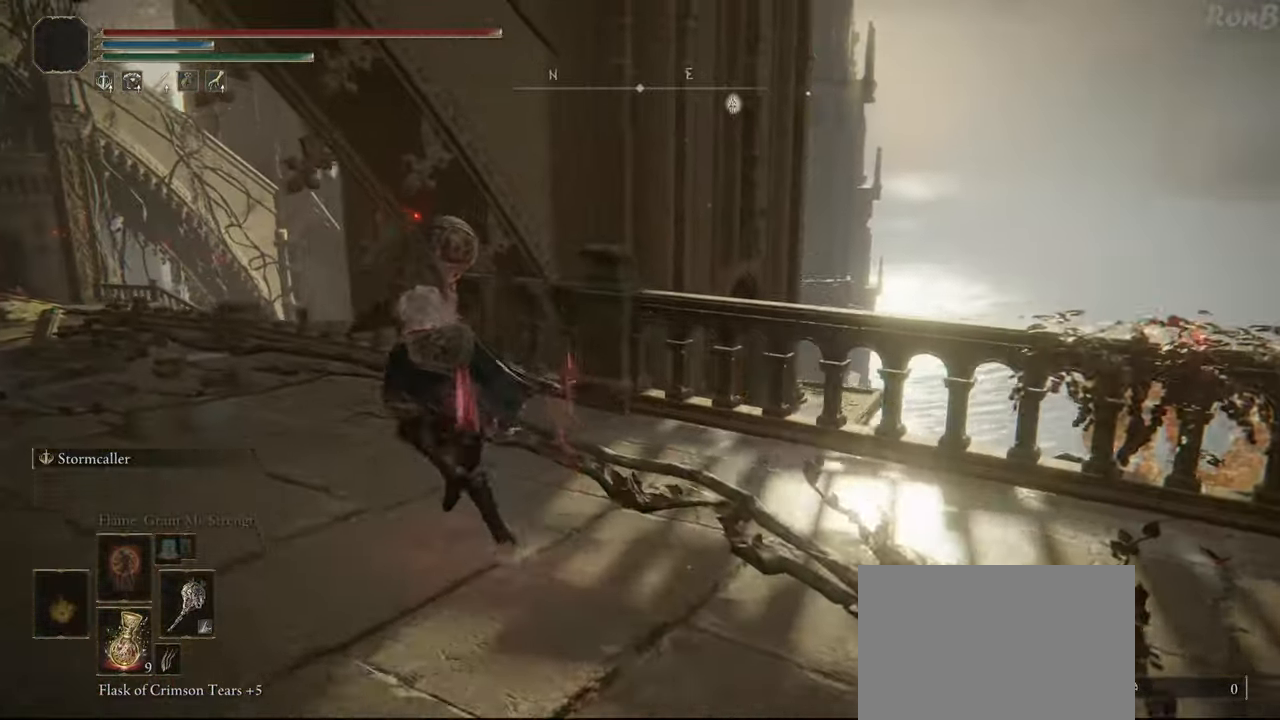
{"buttons": ["R1"], "left_stick": "up-left", "right_stick": "down-right", "events": [[50, "right_stick", "down-right"]]}
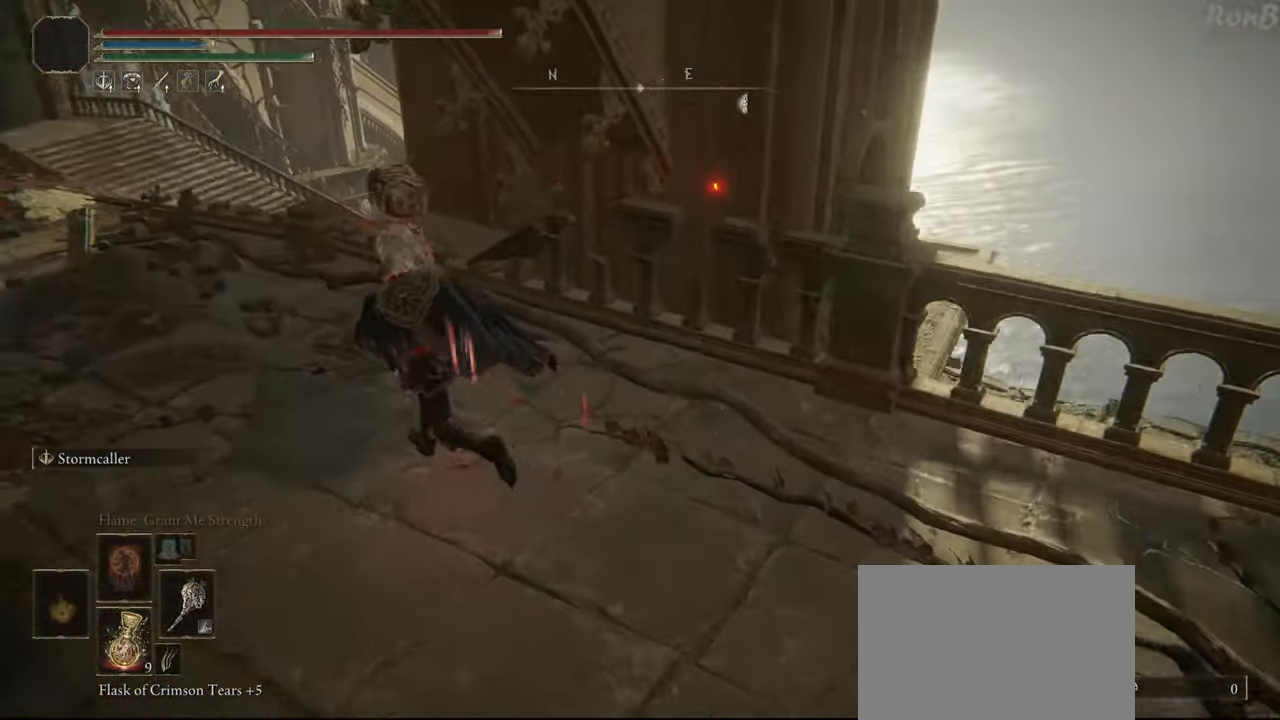
{"buttons": ["R1"], "left_stick": "up", "right_stick": "down-right", "events": [[400, "left_stick", "up"]]}
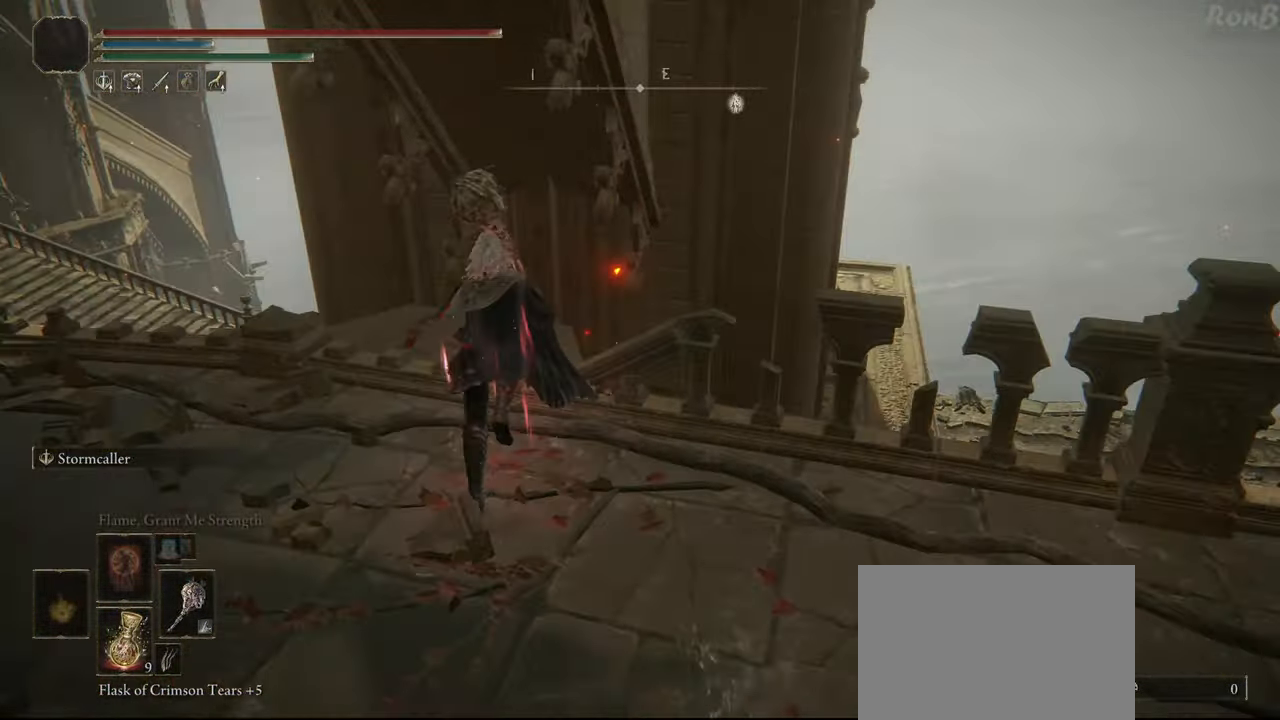
{"buttons": ["R1"], "left_stick": "up", "right_stick": "down-right", "events": [[133, "L2", "down"], [317, "L2", "up"]]}
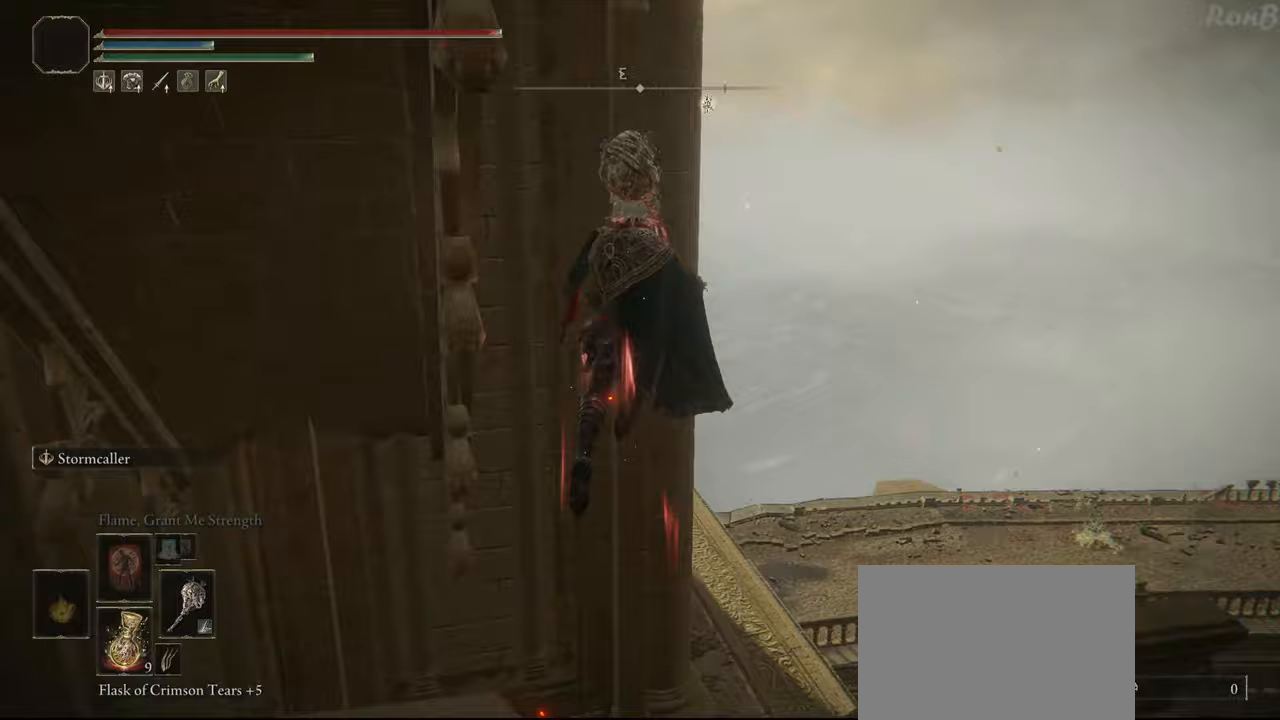
{"buttons": [], "left_stick": "up-left", "right_stick": "down-left", "events": [[133, "R1", "up"], [167, "right_stick", "down"], [383, "right_stick", "down-left"], [400, "left_stick", "up-left"]]}
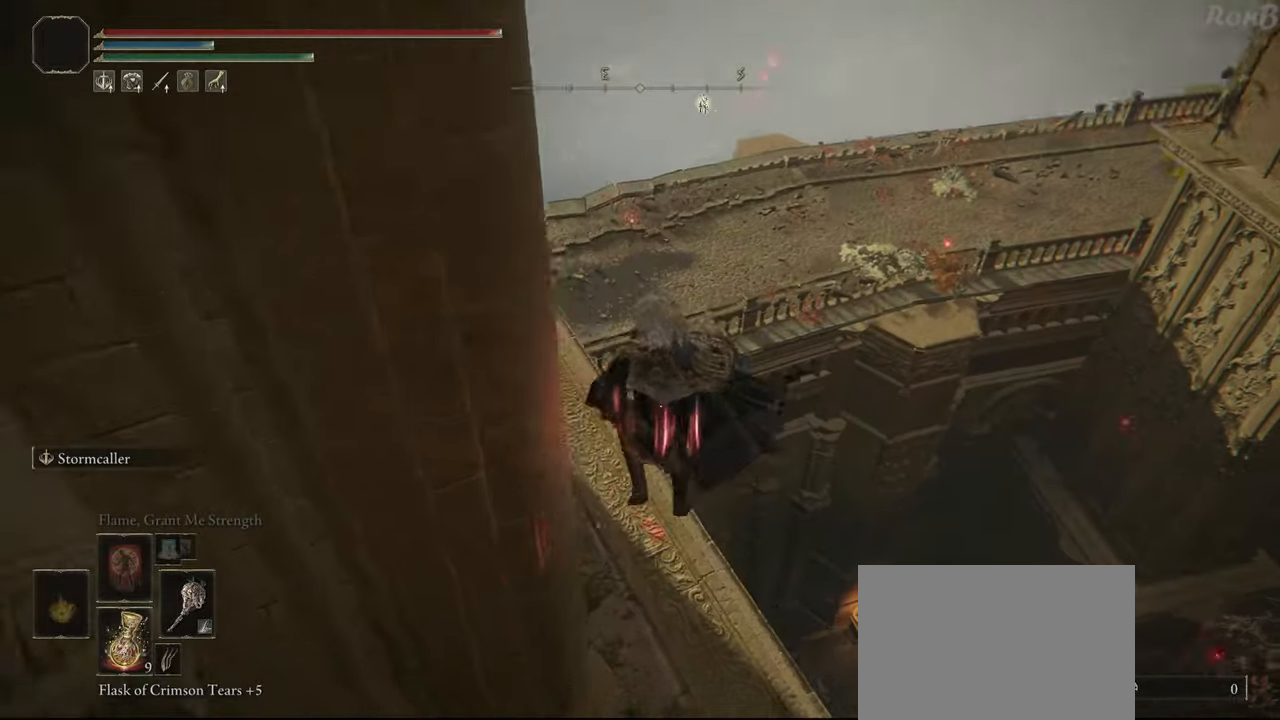
{"buttons": ["L1", "R1"], "left_stick": "up", "right_stick": "up-left", "events": [[33, "left_stick", "up"], [100, "right_stick", "center"], [133, "left_stick", "up-left"], [217, "R1", "down"], [217, "right_stick", "up-left"], [400, "L1", "down"], [450, "left_stick", "up"]]}
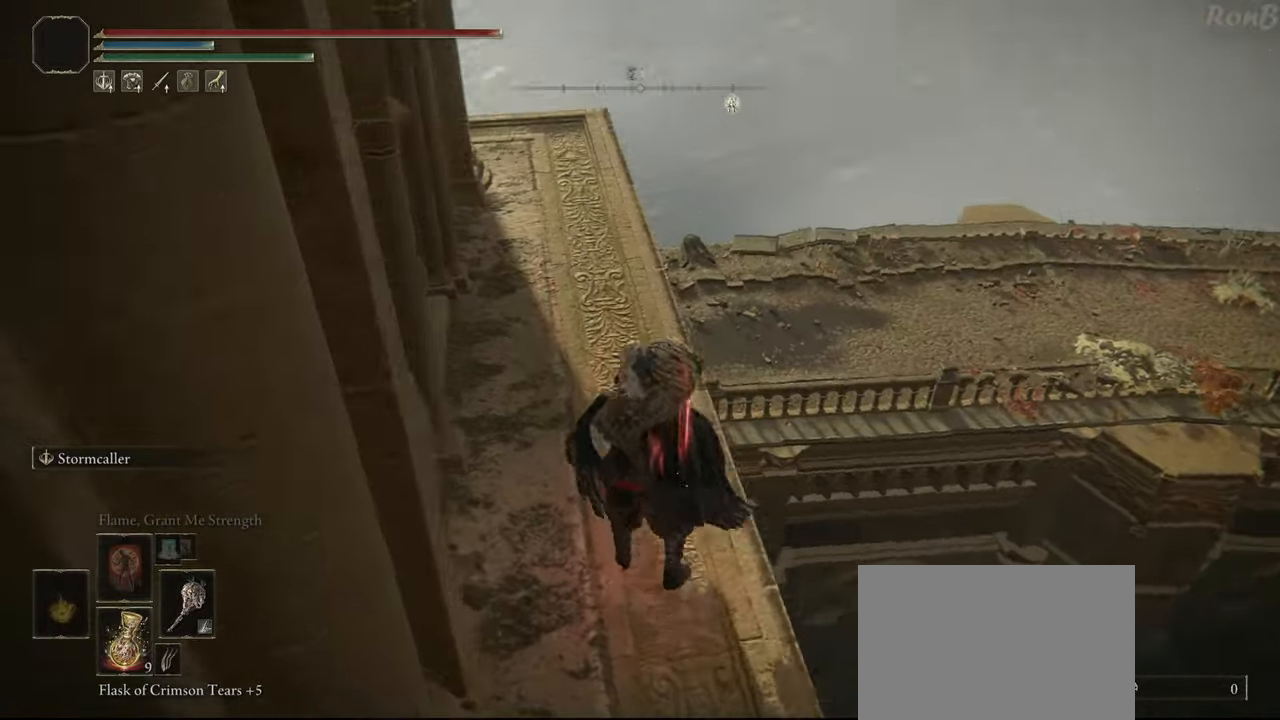
{"buttons": ["L1", "R1"], "left_stick": "up", "right_stick": "center", "events": [[133, "right_stick", "center"]]}
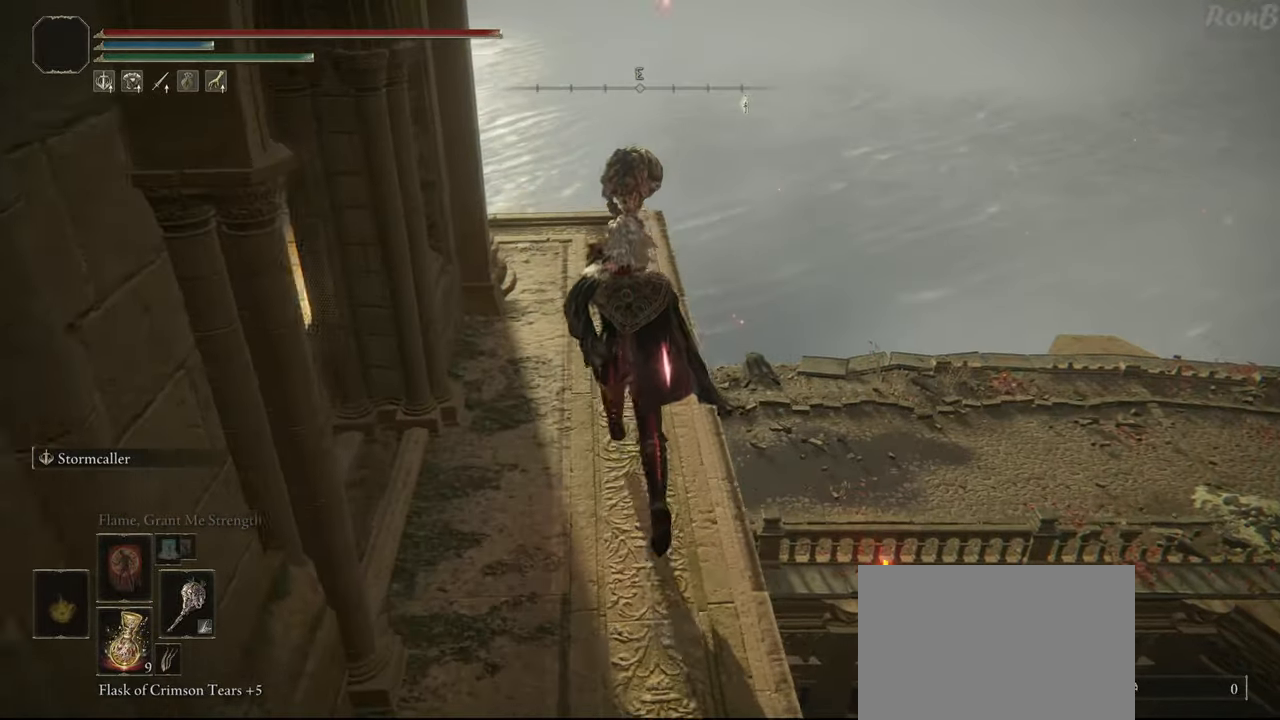
{"buttons": ["L1", "R1"], "left_stick": "up", "right_stick": "center", "events": []}
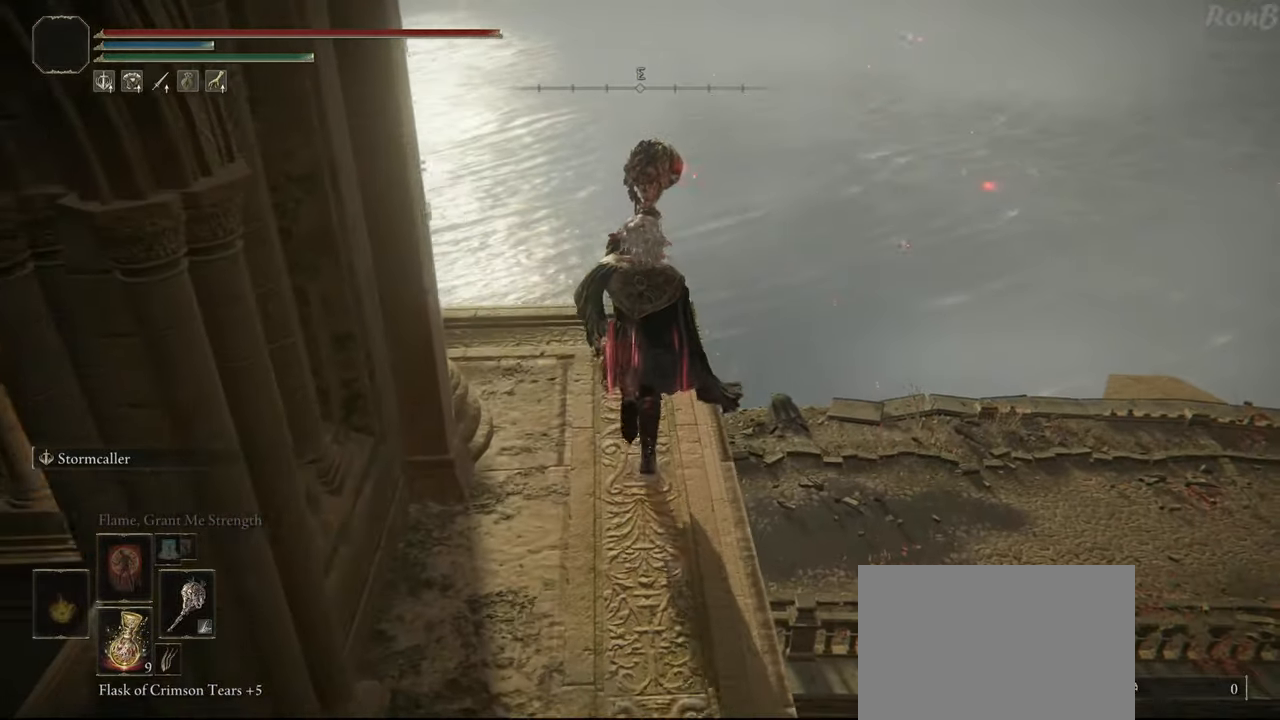
{"buttons": ["R1"], "left_stick": "up", "right_stick": "center", "events": [[317, "L2", "down"], [450, "L1", "up"], [500, "L2", "up"]]}
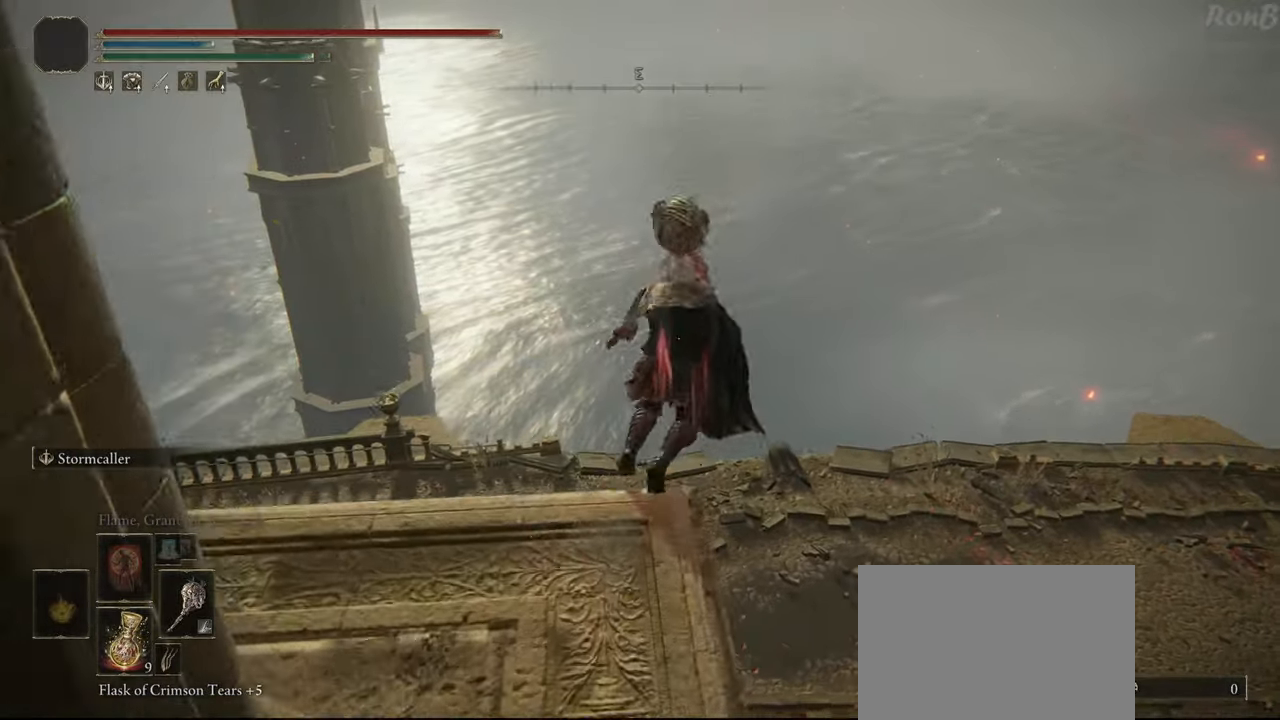
{"buttons": ["R1"], "left_stick": "up", "right_stick": "down", "events": [[33, "right_stick", "down"]]}
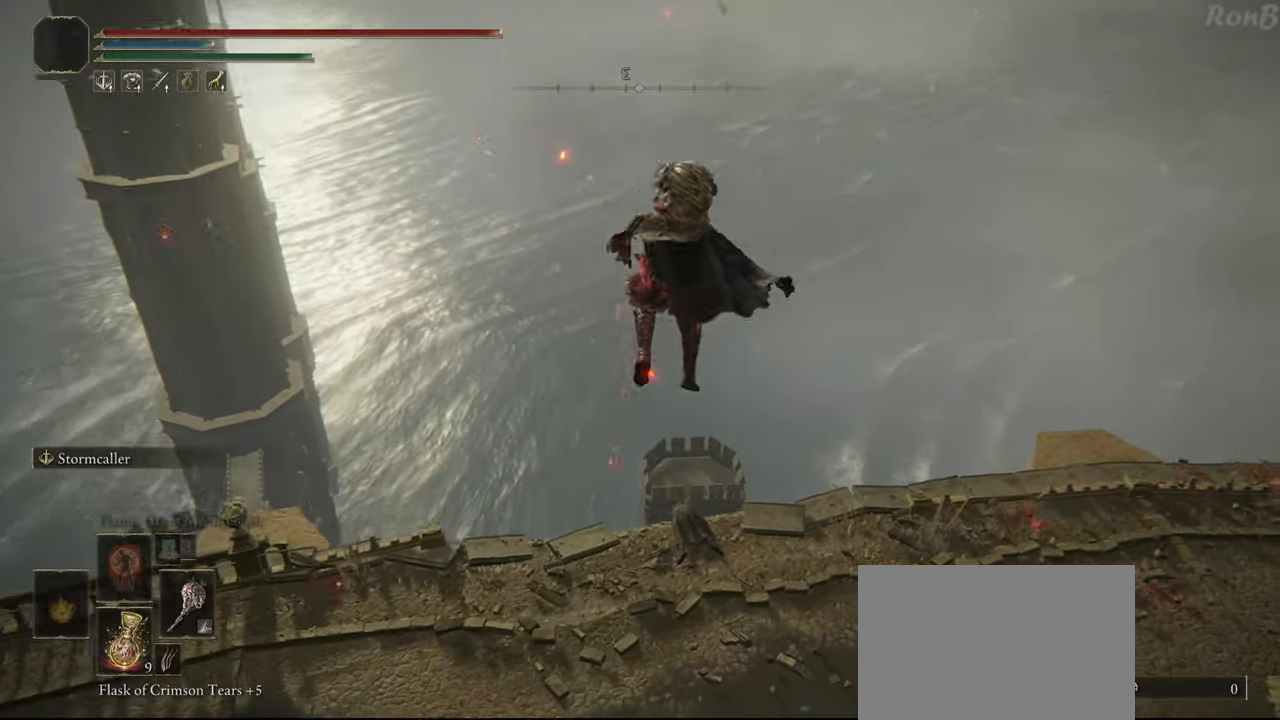
{"buttons": [], "left_stick": "down-right", "right_stick": "up-left", "events": [[50, "R1", "up"], [150, "right_stick", "center"], [200, "right_stick", "left"], [233, "left_stick", "up-right"], [350, "left_stick", "right"], [383, "right_stick", "up-left"], [450, "left_stick", "down-right"]]}
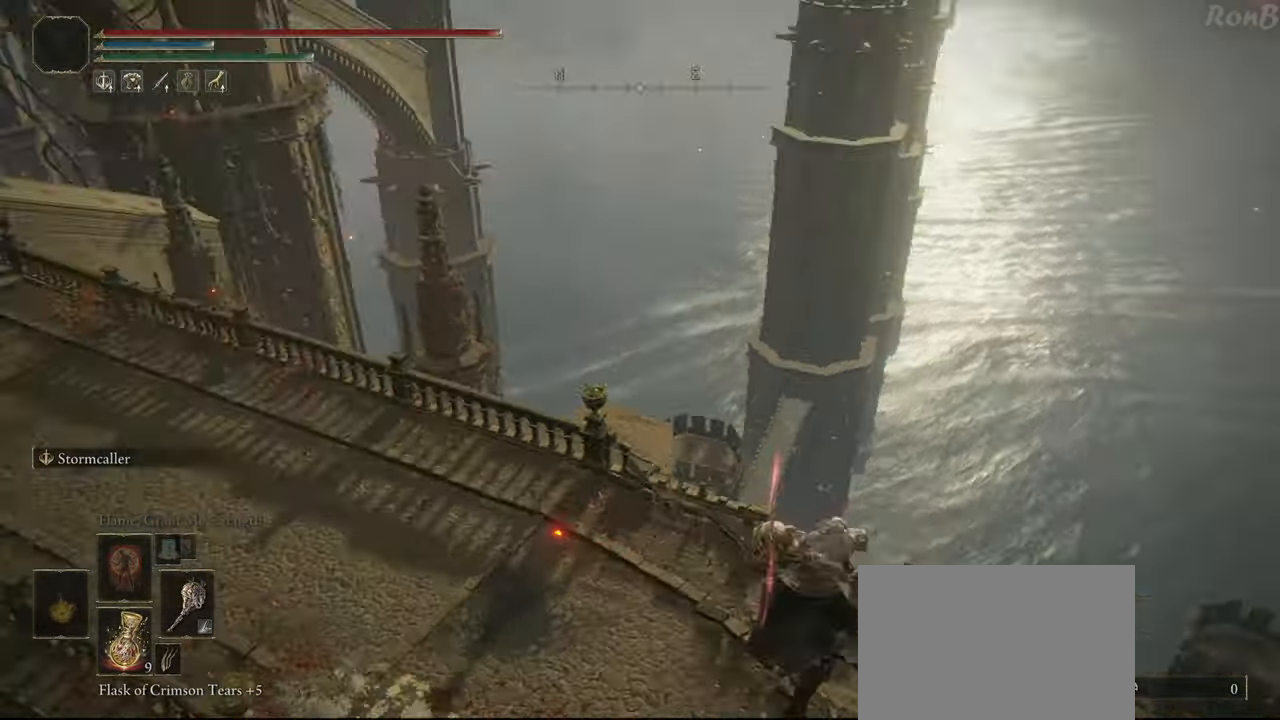
{"buttons": [], "left_stick": "down-right", "right_stick": "center", "events": [[350, "right_stick", "up"], [450, "right_stick", "center"]]}
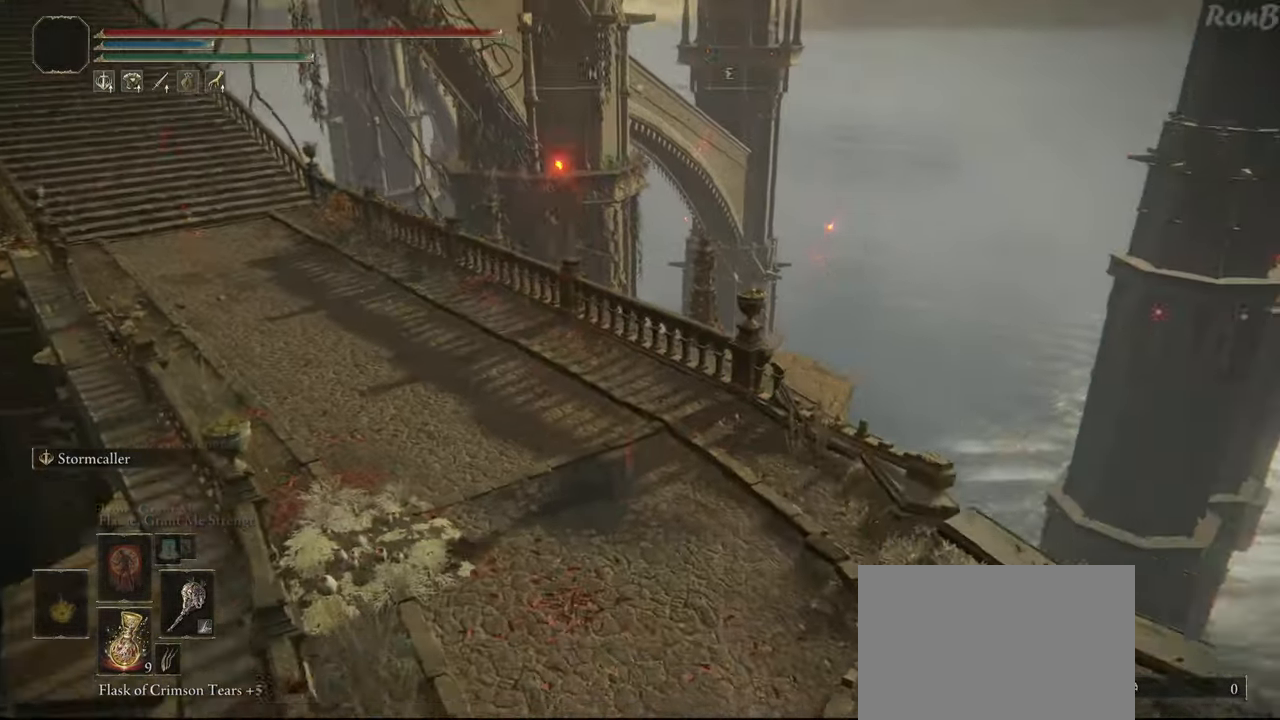
{"buttons": [], "left_stick": "up", "right_stick": "up-right", "events": [[67, "right_stick", "right"], [100, "left_stick", "right"], [217, "left_stick", "up-right"], [383, "right_stick", "up-right"], [467, "left_stick", "up"]]}
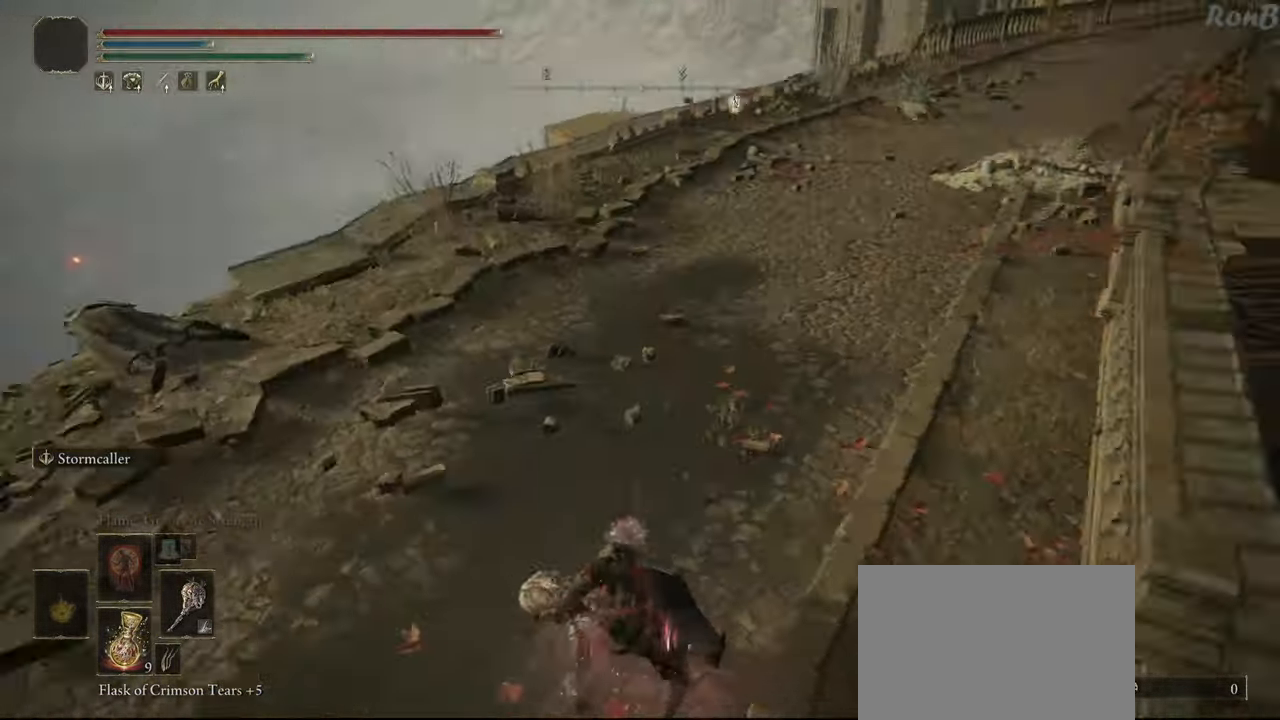
{"buttons": ["R1"], "left_stick": "up-left", "right_stick": "up-left", "events": [[167, "R1", "down"], [217, "left_stick", "up-left"], [250, "right_stick", "center"], [467, "right_stick", "up-left"]]}
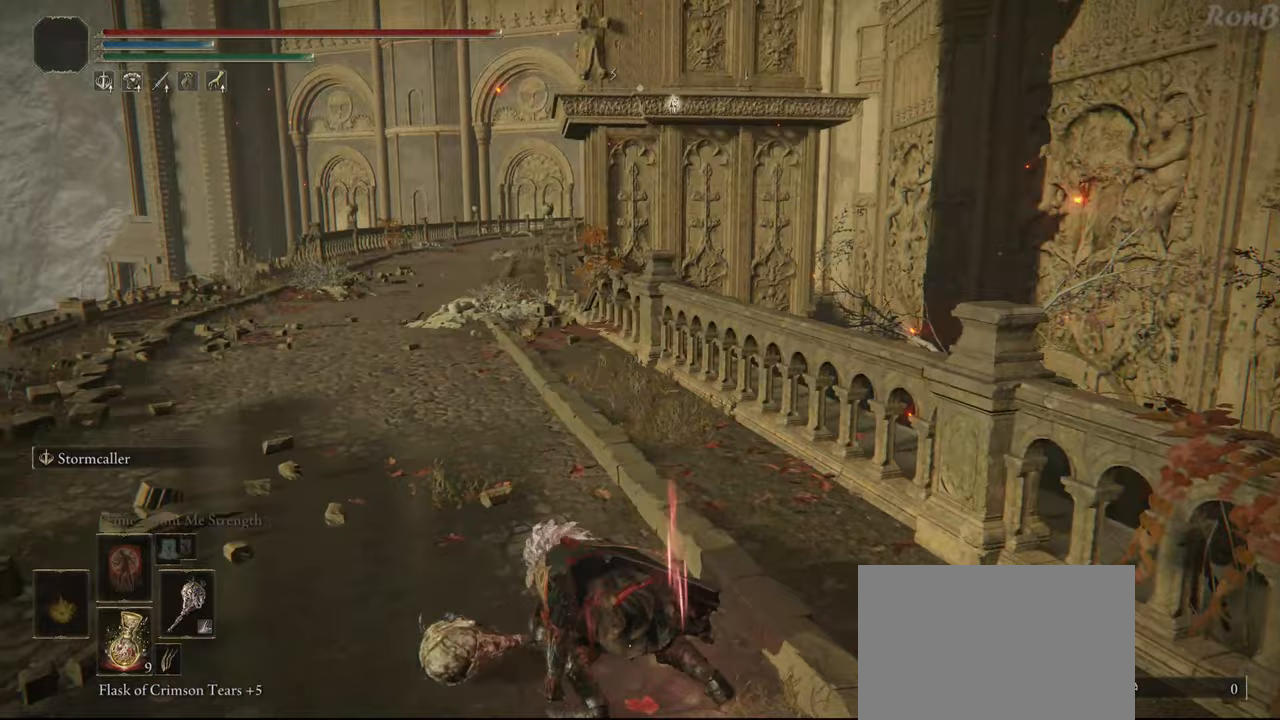
{"buttons": ["R1"], "left_stick": "up", "right_stick": "center", "events": [[67, "left_stick", "up"], [150, "right_stick", "center"], [383, "right_stick", "up"], [500, "right_stick", "center"]]}
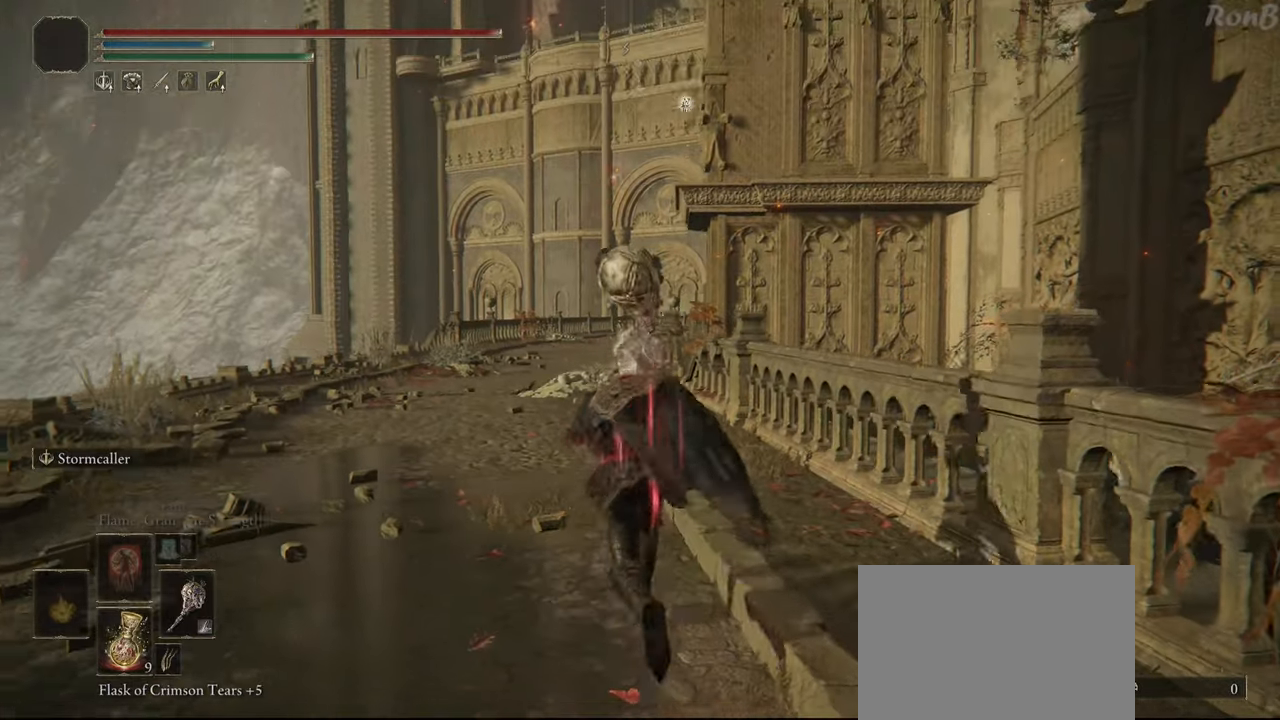
{"buttons": ["R1"], "left_stick": "up", "right_stick": "down-right", "events": [[450, "right_stick", "down-right"]]}
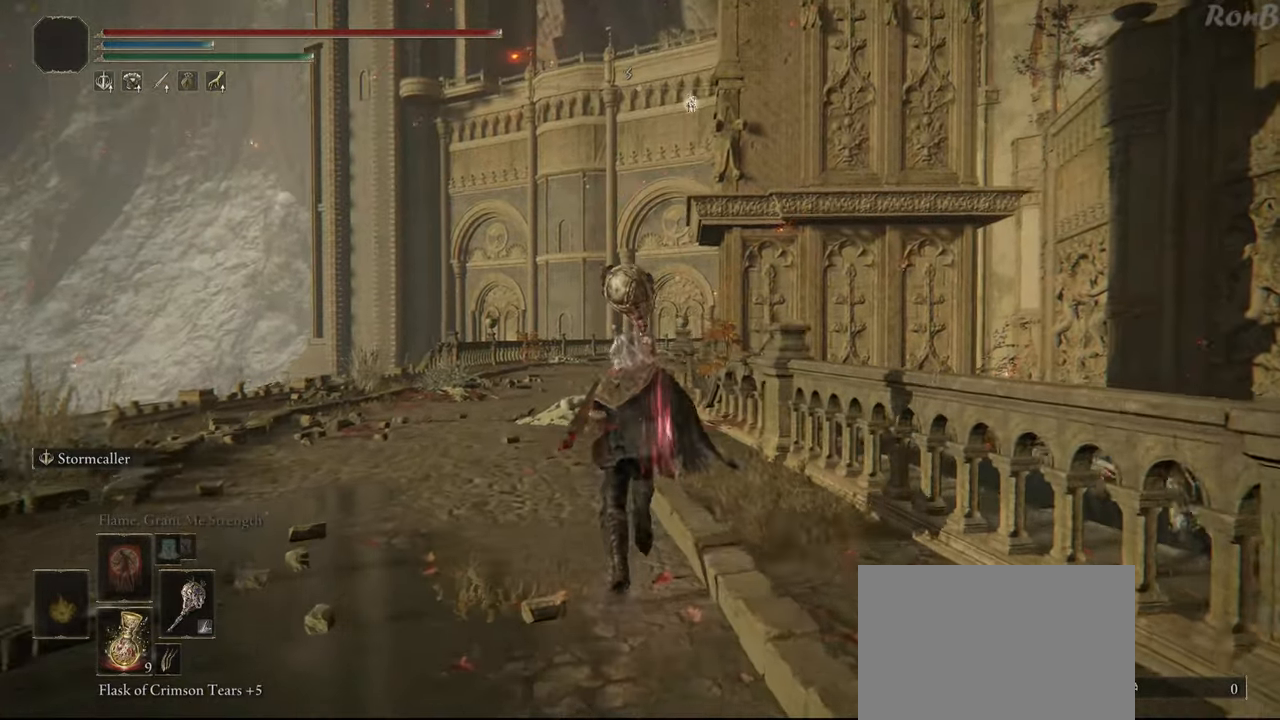
{"buttons": ["R1"], "left_stick": "up", "right_stick": "center", "events": [[267, "right_stick", "center"]]}
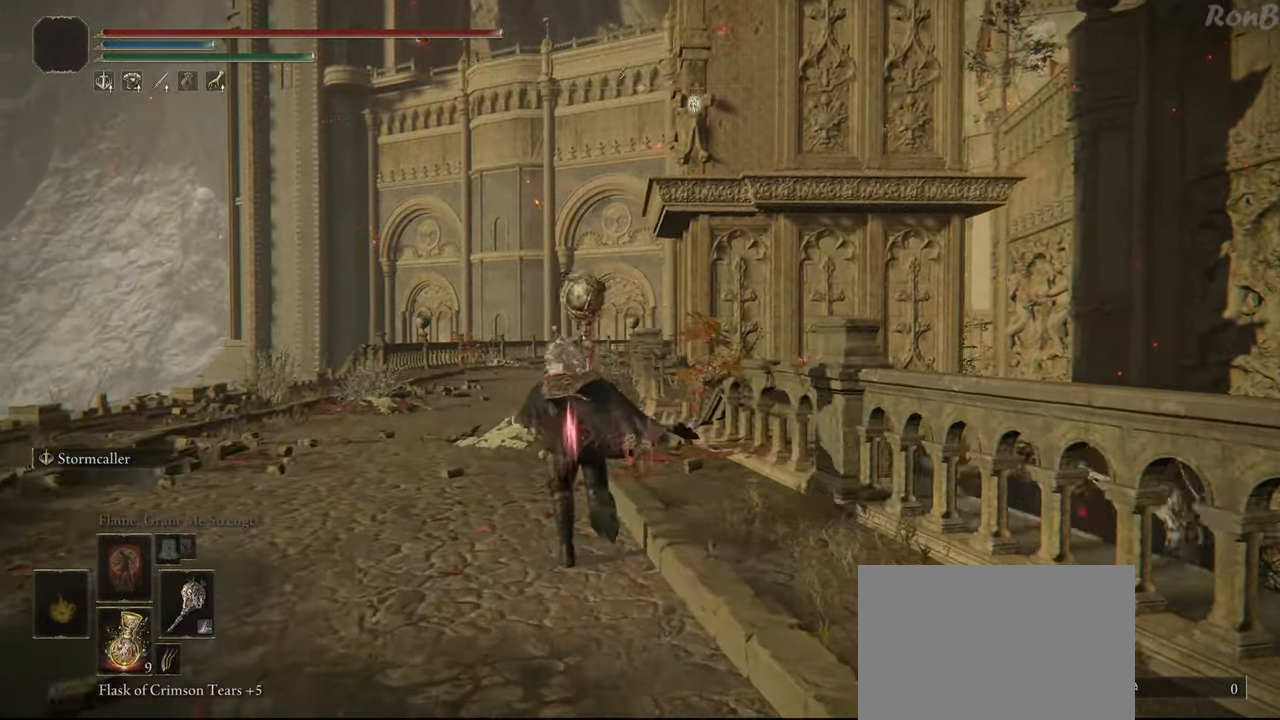
{"buttons": ["R1"], "left_stick": "up", "right_stick": "center", "events": [[333, "right_stick", "down-right"], [450, "right_stick", "center"]]}
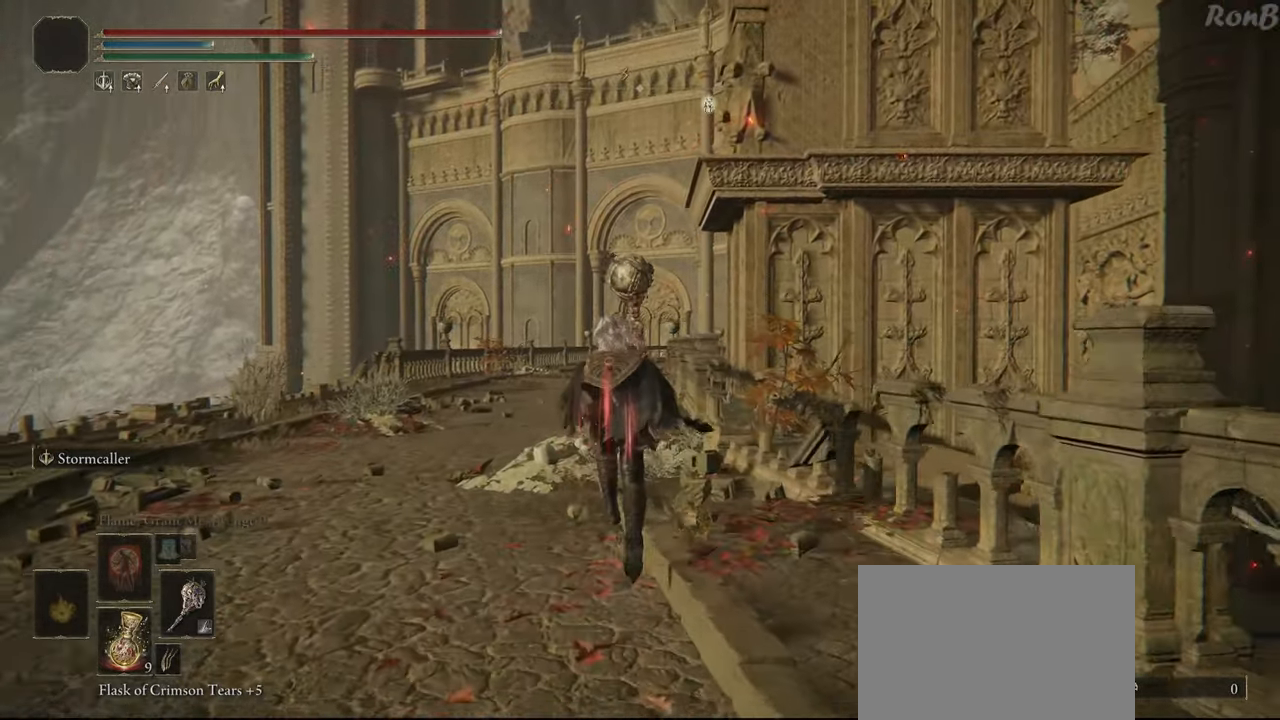
{"buttons": ["R1"], "left_stick": "up", "right_stick": "center", "events": []}
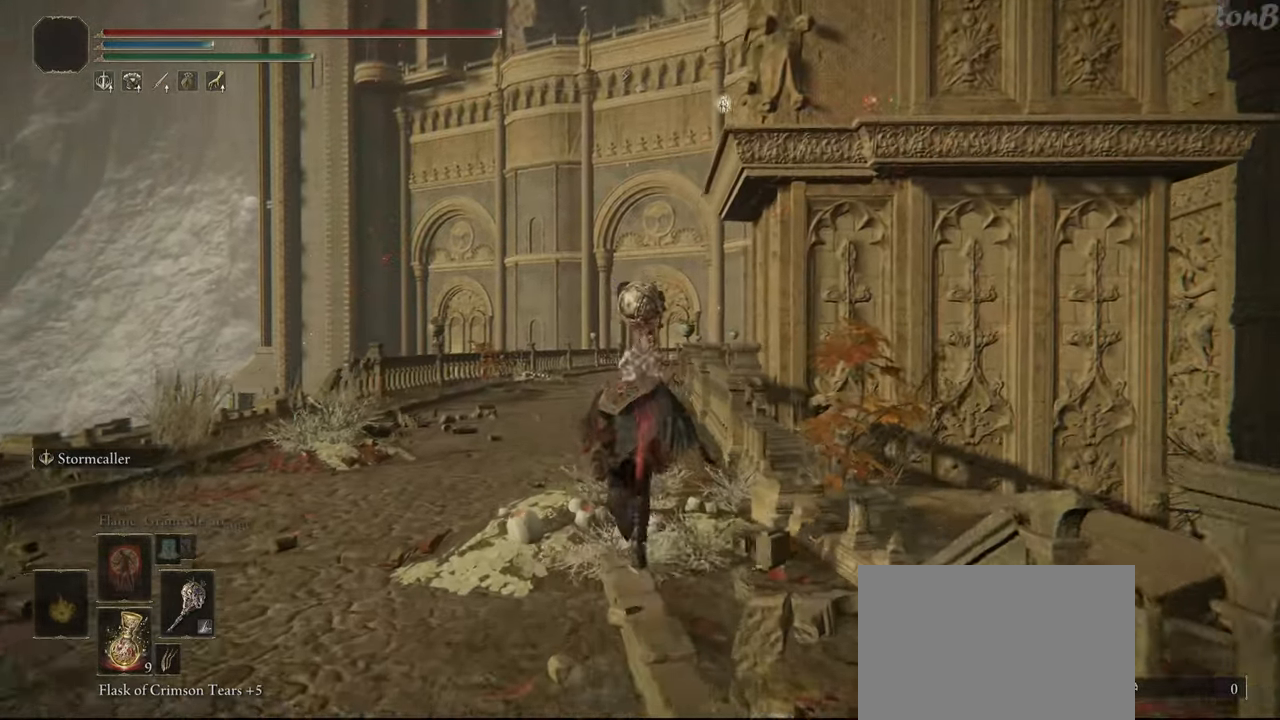
{"buttons": ["R1"], "left_stick": "up", "right_stick": "center", "events": []}
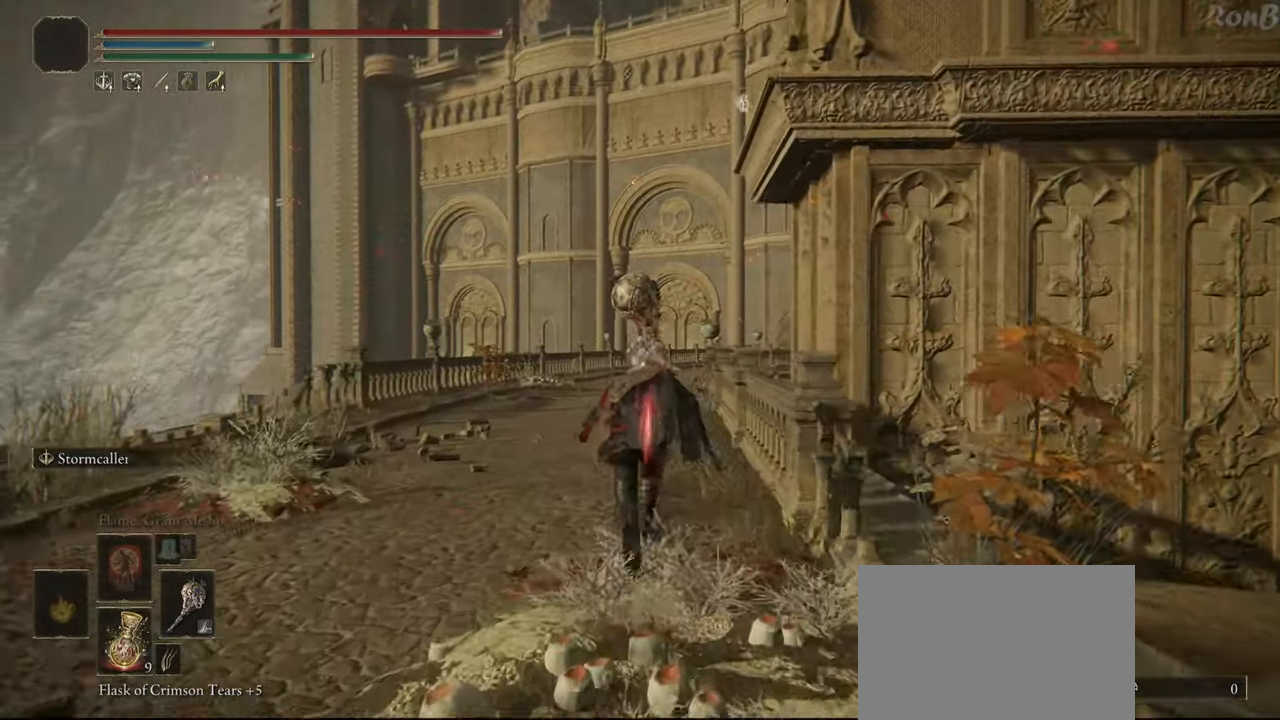
{"buttons": ["R1"], "left_stick": "up", "right_stick": "center", "events": [[167, "right_stick", "right"], [350, "right_stick", "center"]]}
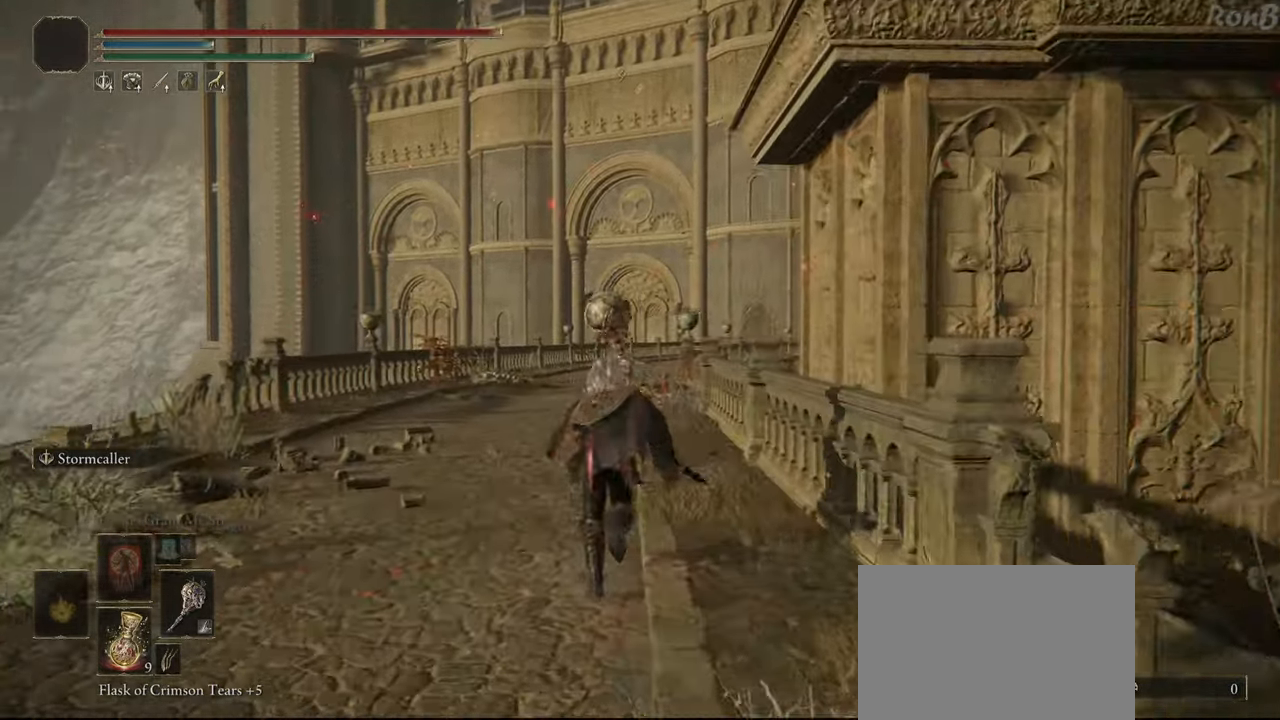
{"buttons": ["R1"], "left_stick": "up", "right_stick": "center", "events": []}
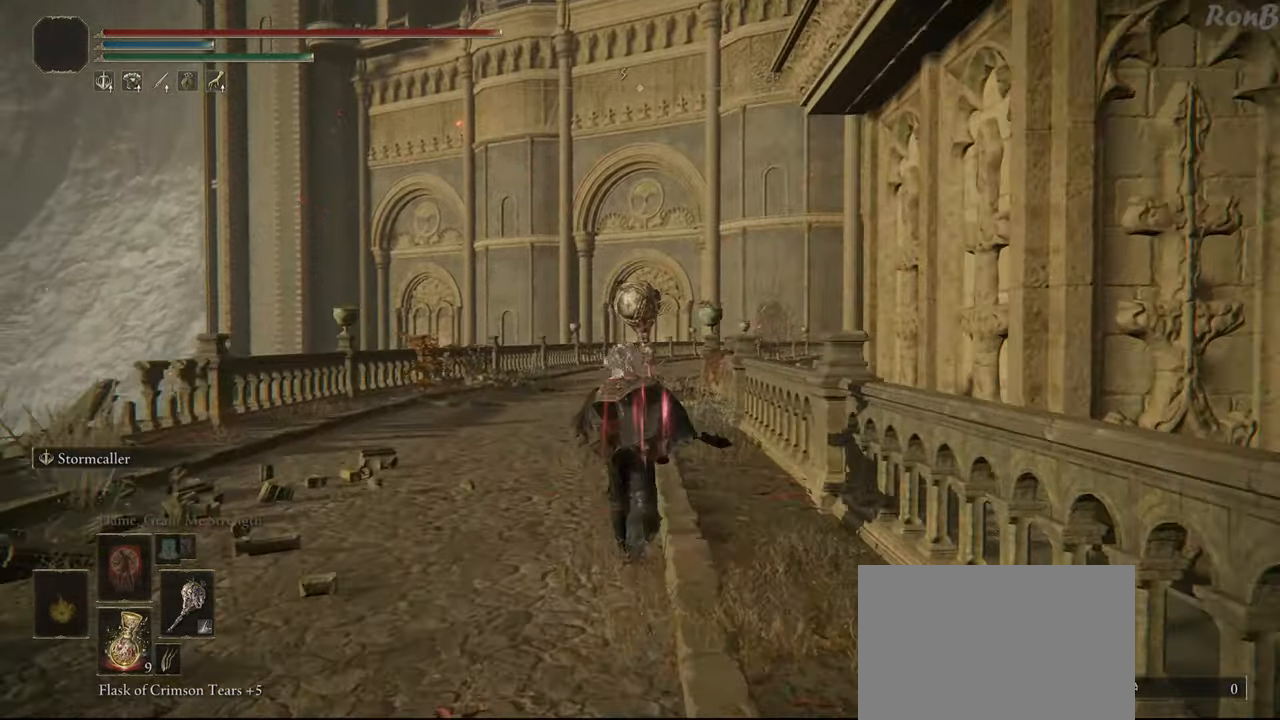
{"buttons": ["R1"], "left_stick": "up", "right_stick": "right", "events": [[450, "right_stick", "right"]]}
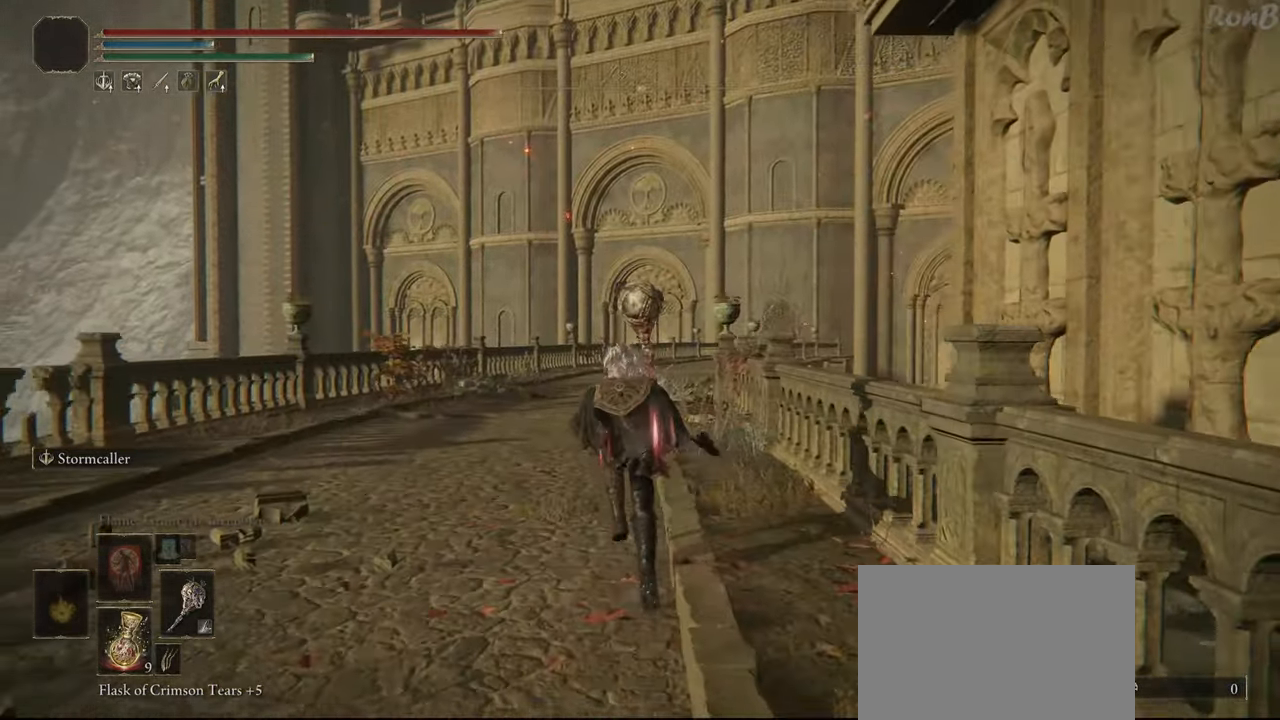
{"buttons": ["R1"], "left_stick": "up", "right_stick": "center", "events": [[250, "right_stick", "center"]]}
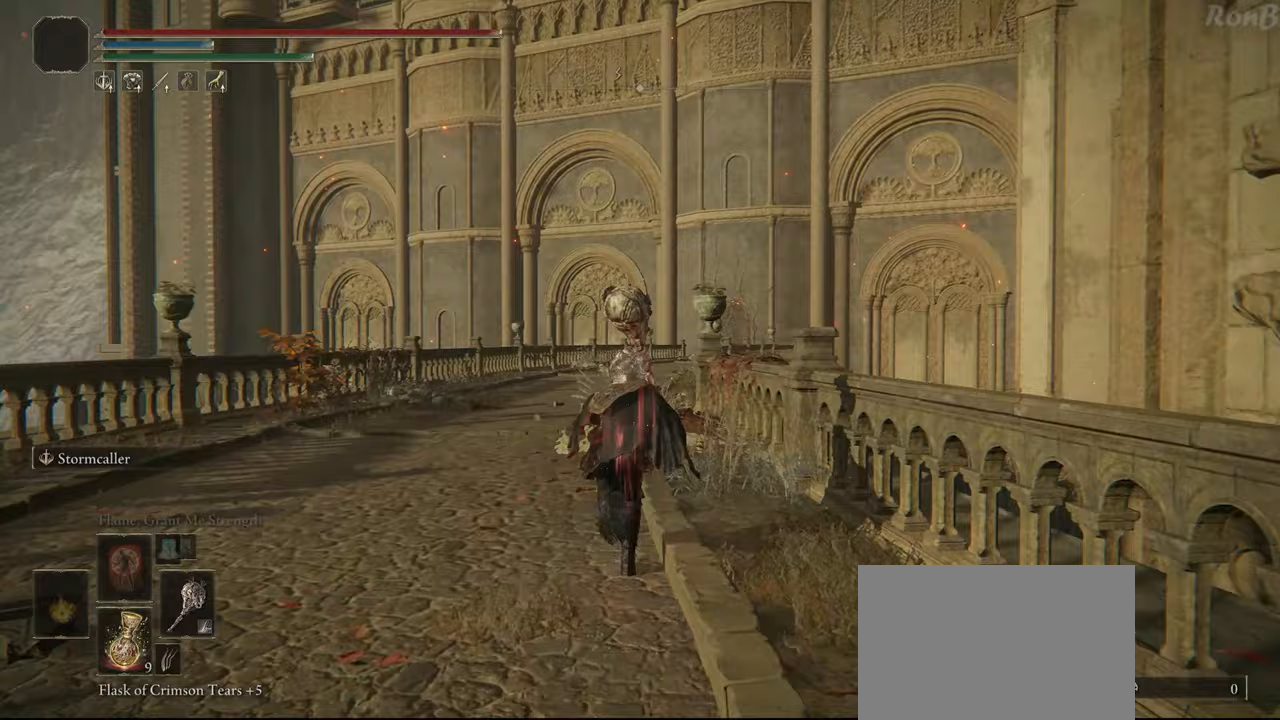
{"buttons": ["R1"], "left_stick": "up", "right_stick": "down-right", "events": [[483, "right_stick", "down-right"]]}
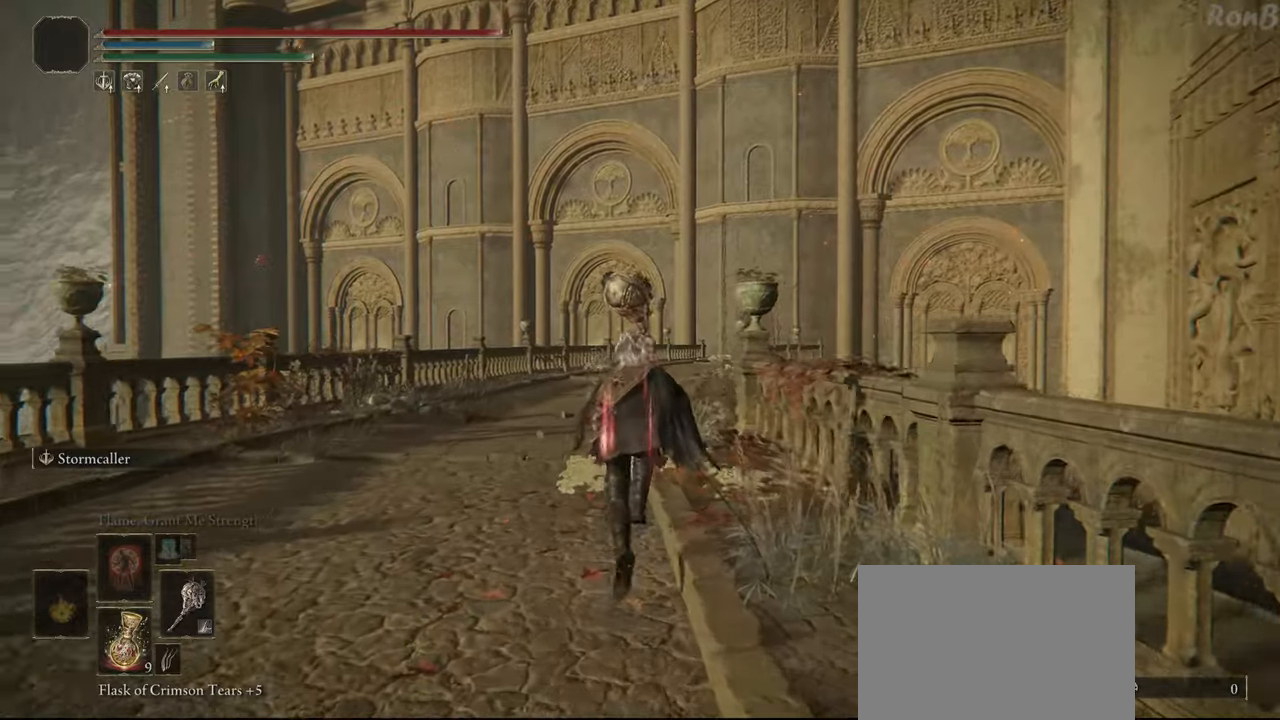
{"buttons": ["R1"], "left_stick": "up", "right_stick": "center", "events": [[300, "right_stick", "center"]]}
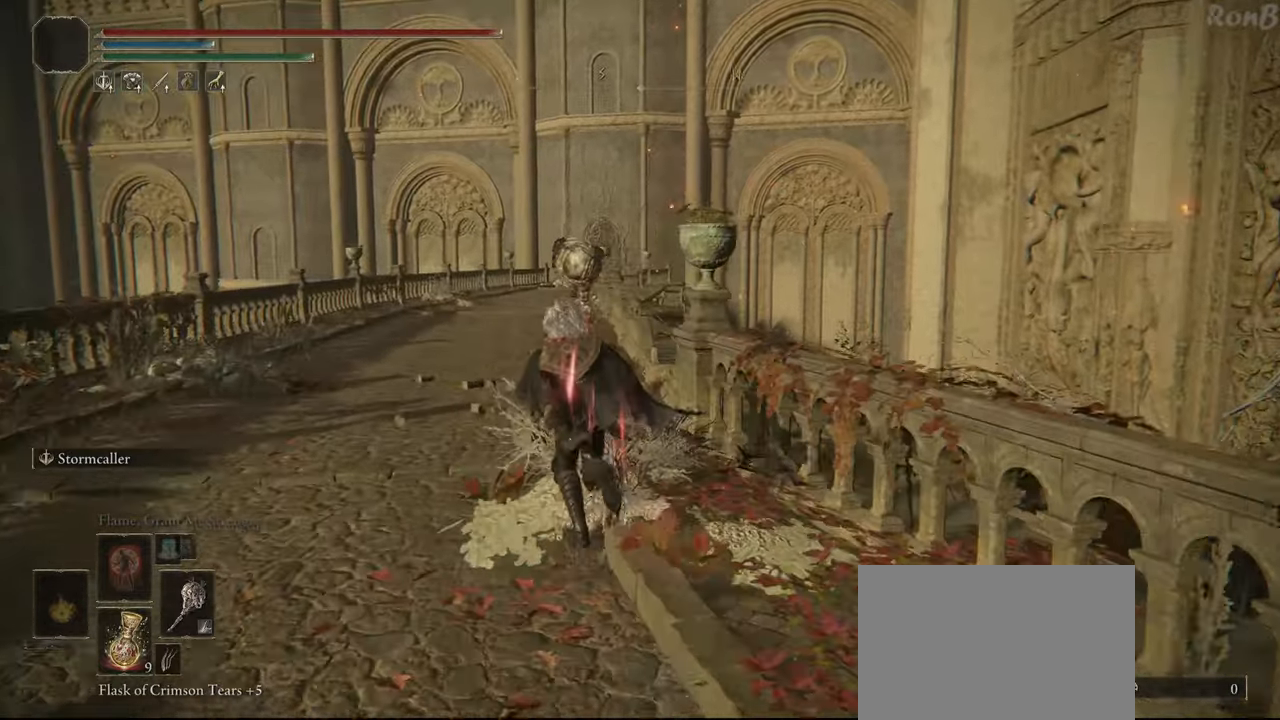
{"buttons": ["R1"], "left_stick": "up", "right_stick": "down", "events": [[383, "right_stick", "down"]]}
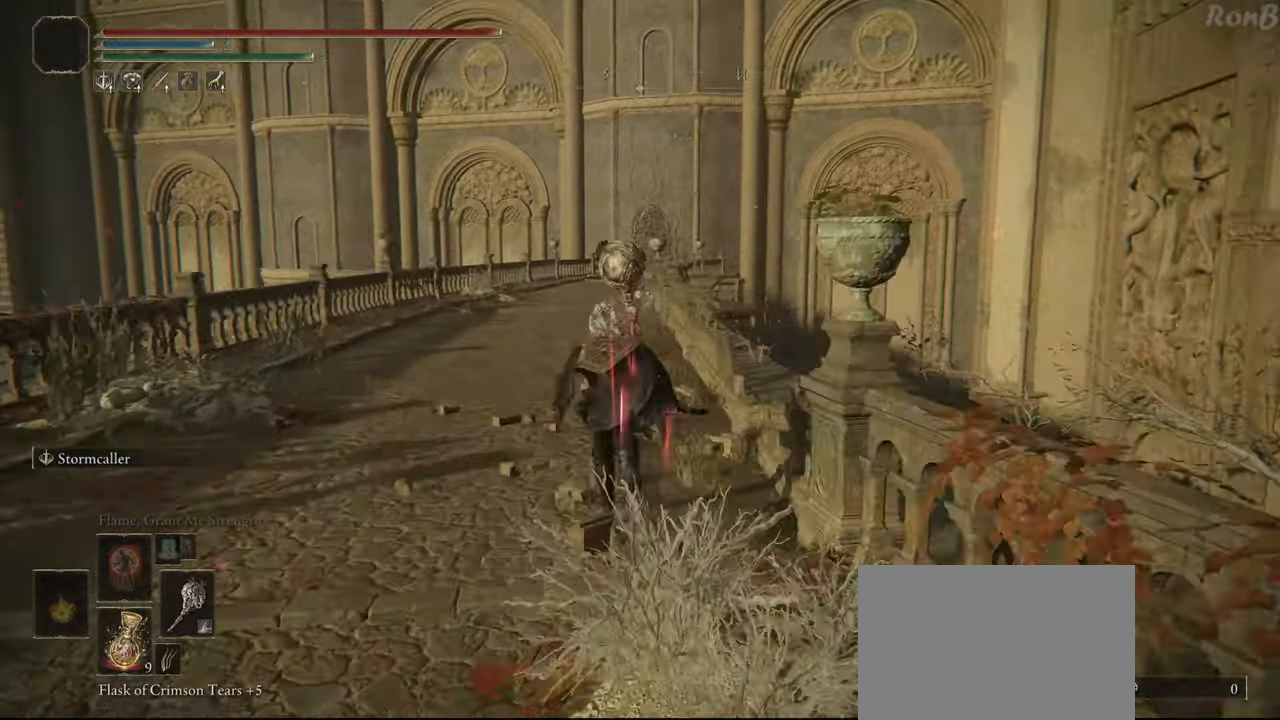
{"buttons": ["R1"], "left_stick": "up", "right_stick": "down", "events": []}